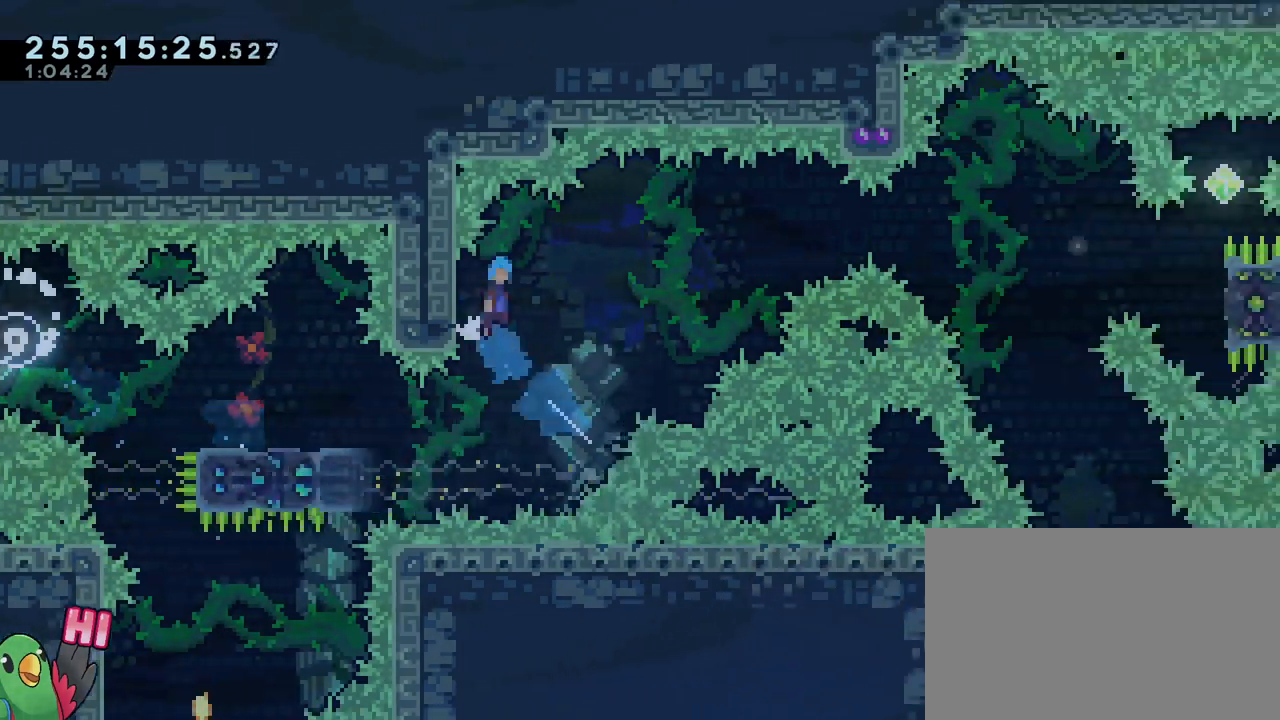
Gameplay with a controller (Nintendo layout); each line is a JSON object with the inputs held at the frame after it. "events" lists button and stick changes between this image and that frame as [ms after this image, input, new state], when the widget could be followed in between. Not read: DPAD_LEFT HOME L1 L3 R1 R3.
{"buttons": ["B"], "left_stick": "right", "right_stick": "center", "events": []}
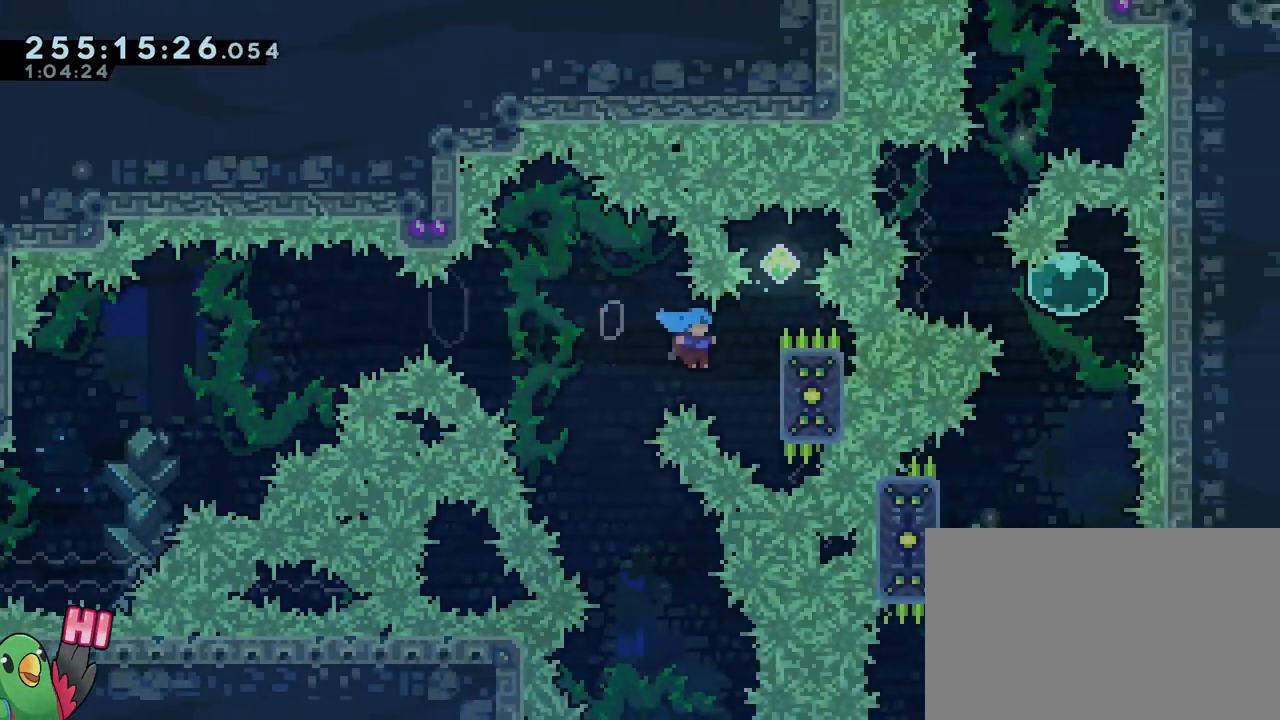
{"buttons": [], "left_stick": "center", "right_stick": "center", "events": [[51, "B", "up"], [134, "B", "down"], [151, "left_stick", "center"], [351, "B", "up"]]}
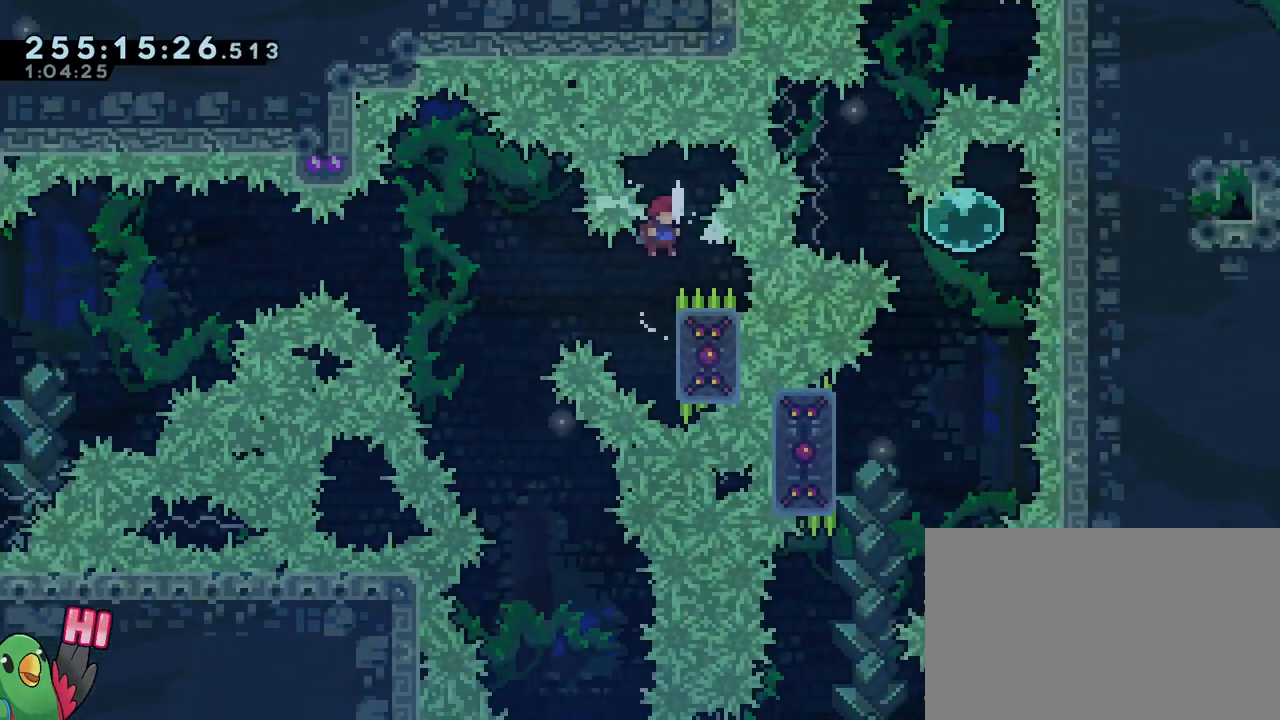
{"buttons": [], "left_stick": "up-left", "right_stick": "center", "events": [[200, "B", "down"], [234, "left_stick", "up-left"], [250, "B", "up"]]}
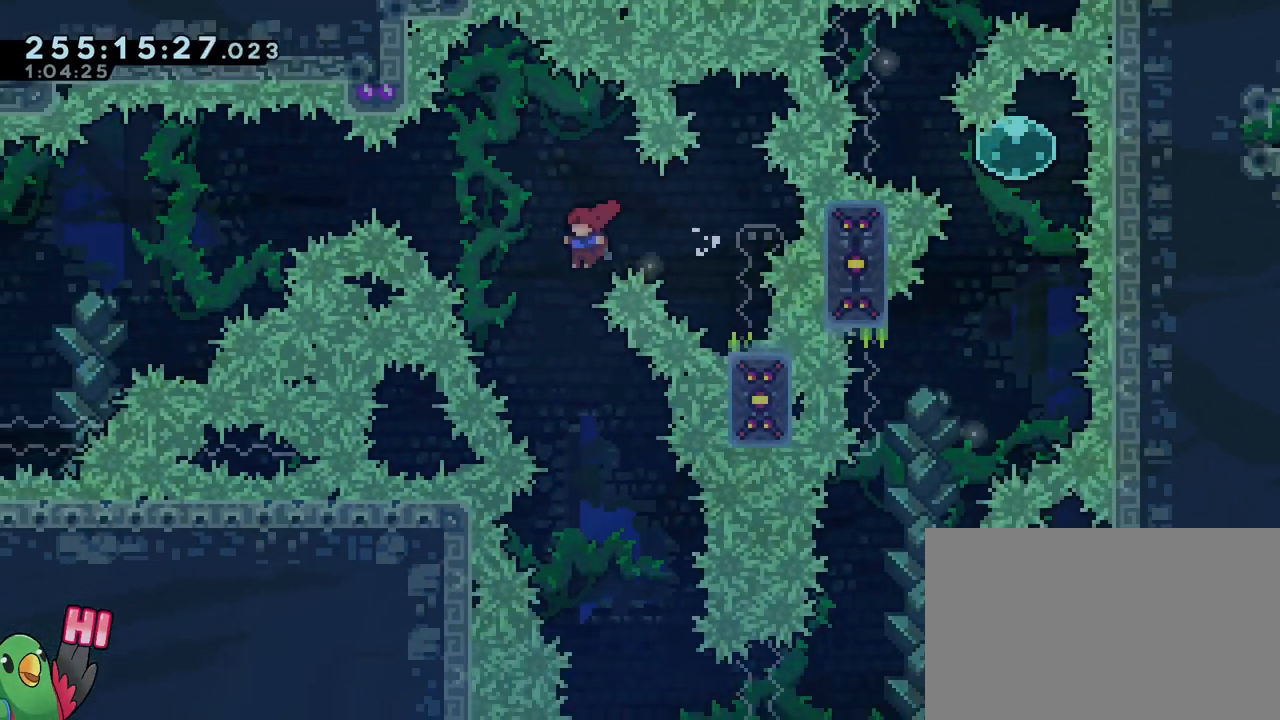
{"buttons": [], "left_stick": "right", "right_stick": "center", "events": [[67, "left_stick", "down"], [251, "left_stick", "right"], [418, "left_stick", "center"], [501, "left_stick", "right"]]}
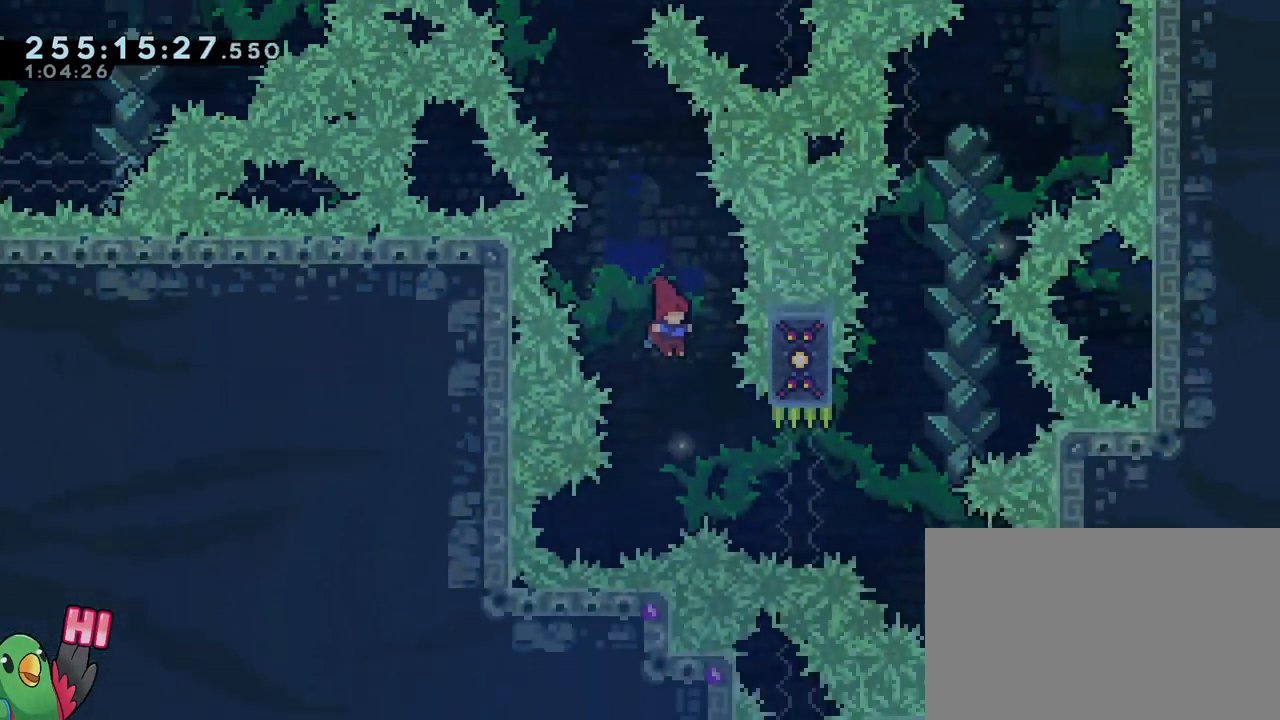
{"buttons": ["B"], "left_stick": "right", "right_stick": "center", "events": [[300, "B", "down"], [400, "B", "up"], [484, "B", "down"]]}
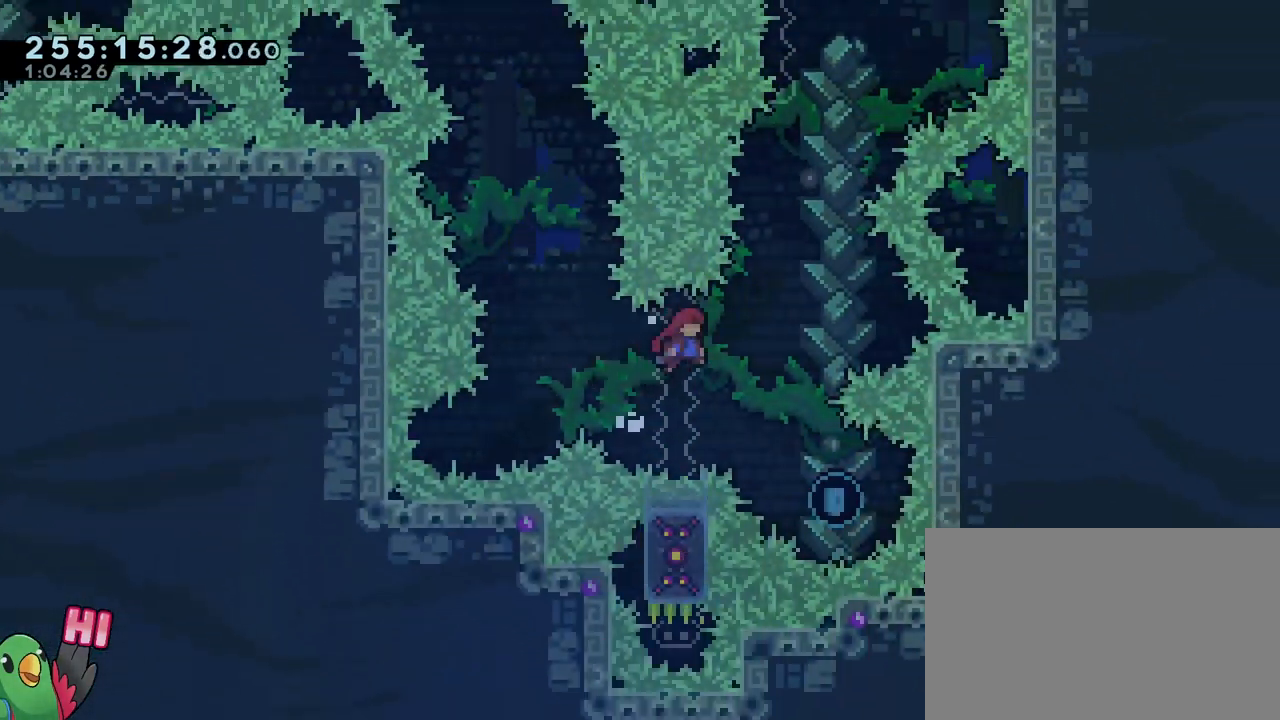
{"buttons": ["B", "Y"], "left_stick": "up-left", "right_stick": "center", "events": [[434, "Y", "down"], [434, "left_stick", "up-left"]]}
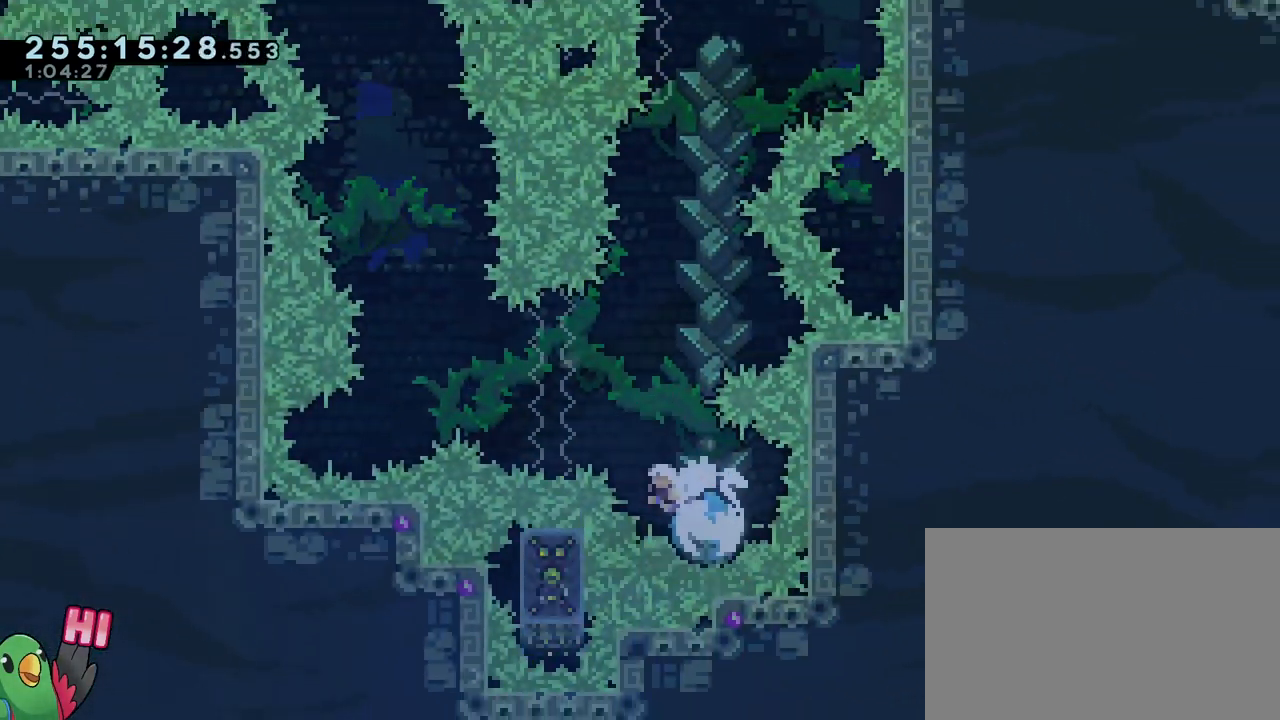
{"buttons": ["B"], "left_stick": "center", "right_stick": "center", "events": [[67, "Y", "up"], [83, "B", "up"], [150, "left_stick", "right"], [200, "B", "down"], [434, "left_stick", "center"]]}
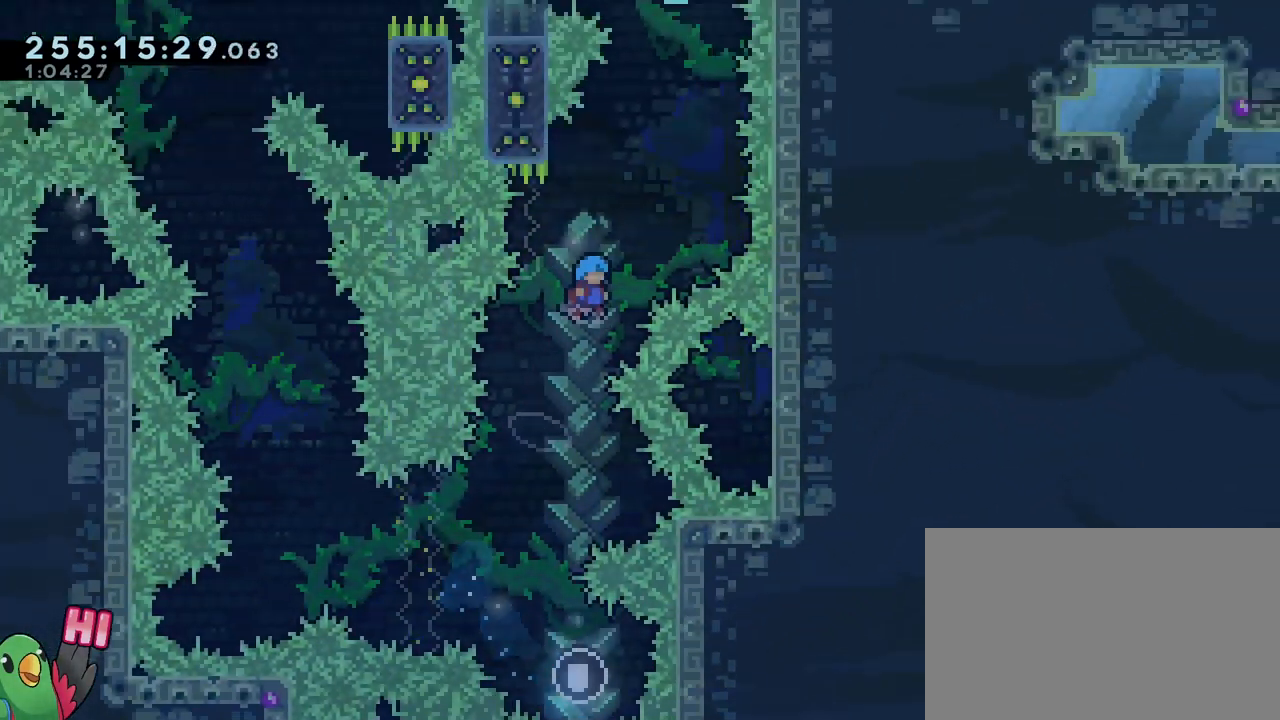
{"buttons": [], "left_stick": "center", "right_stick": "center", "events": [[184, "left_stick", "up-left"], [384, "B", "up"], [384, "left_stick", "center"]]}
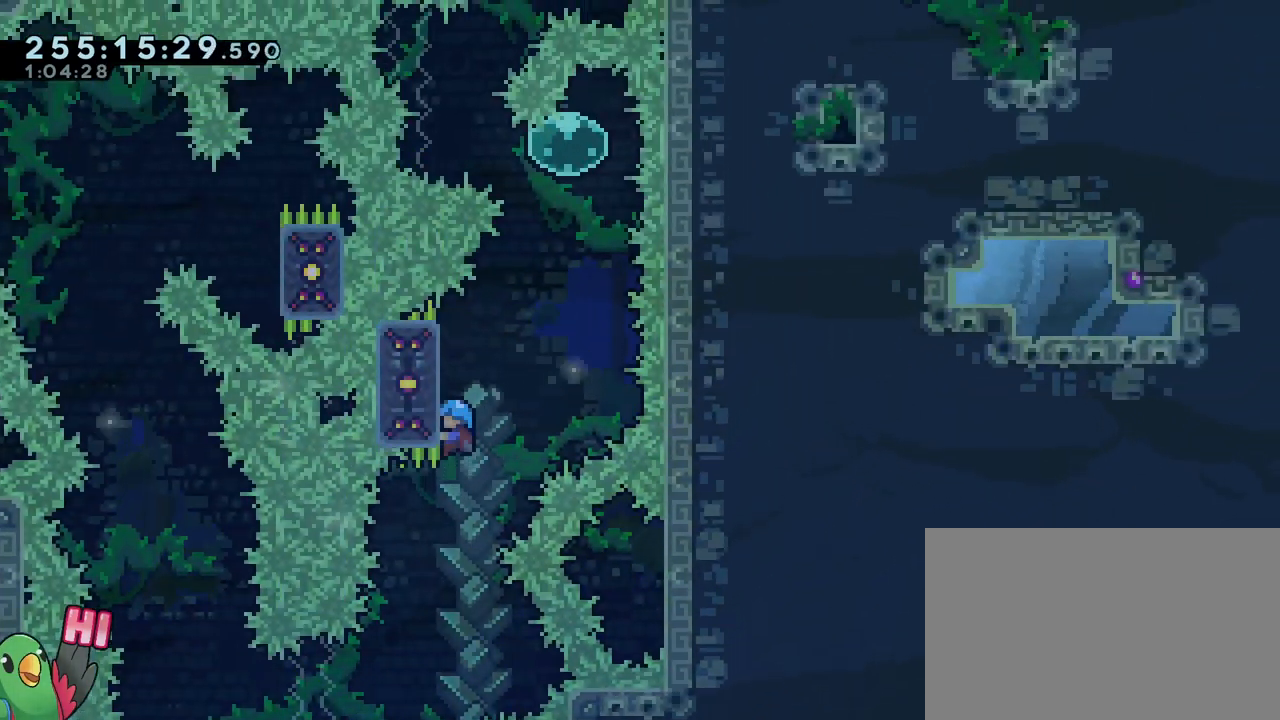
{"buttons": ["B"], "left_stick": "right", "right_stick": "center", "events": [[450, "left_stick", "right"], [467, "B", "down"]]}
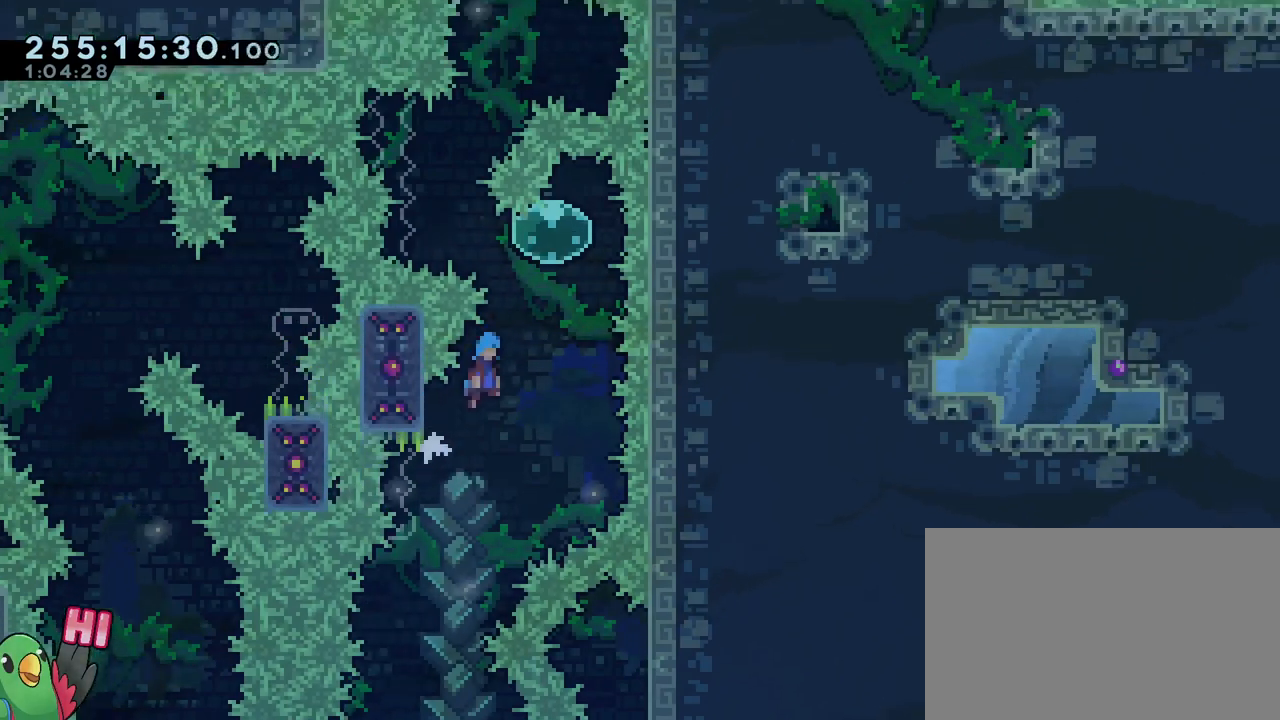
{"buttons": [], "left_stick": "center", "right_stick": "center", "events": [[217, "left_stick", "left"], [234, "Y", "down"], [384, "Y", "up"], [401, "B", "up"], [484, "left_stick", "center"]]}
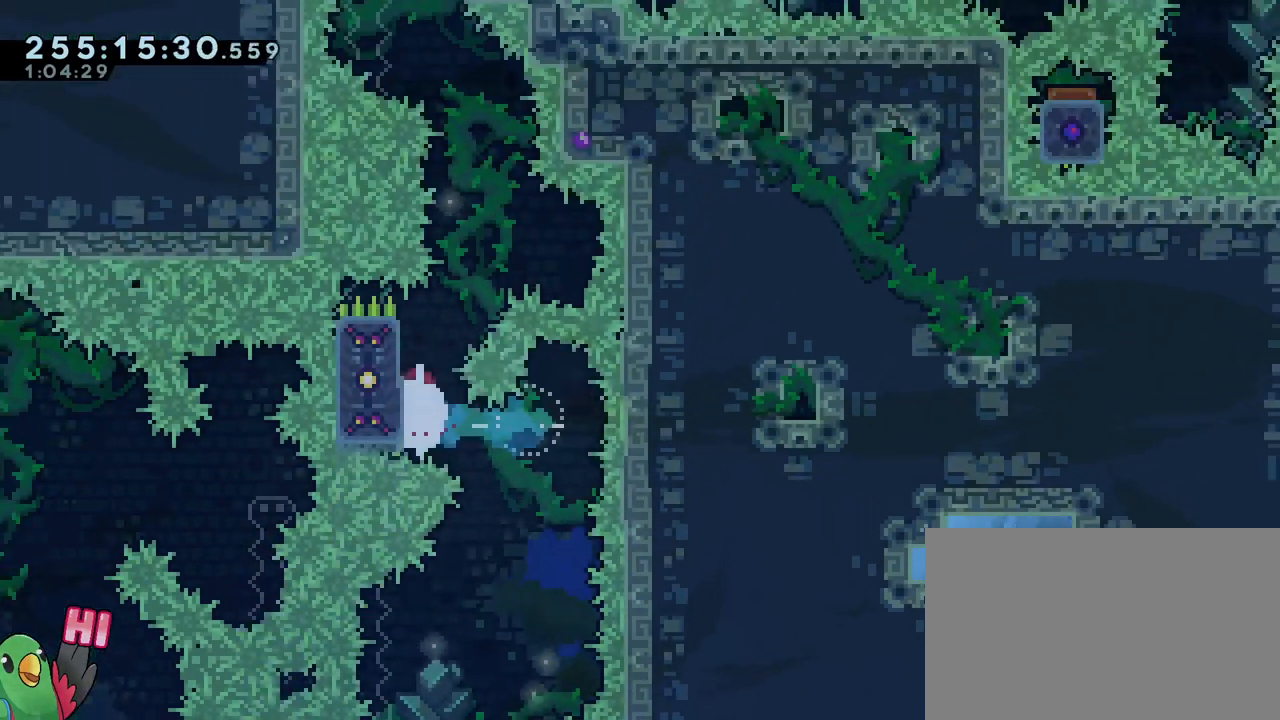
{"buttons": ["B"], "left_stick": "up-left", "right_stick": "center", "events": [[150, "B", "down"], [417, "left_stick", "up-left"]]}
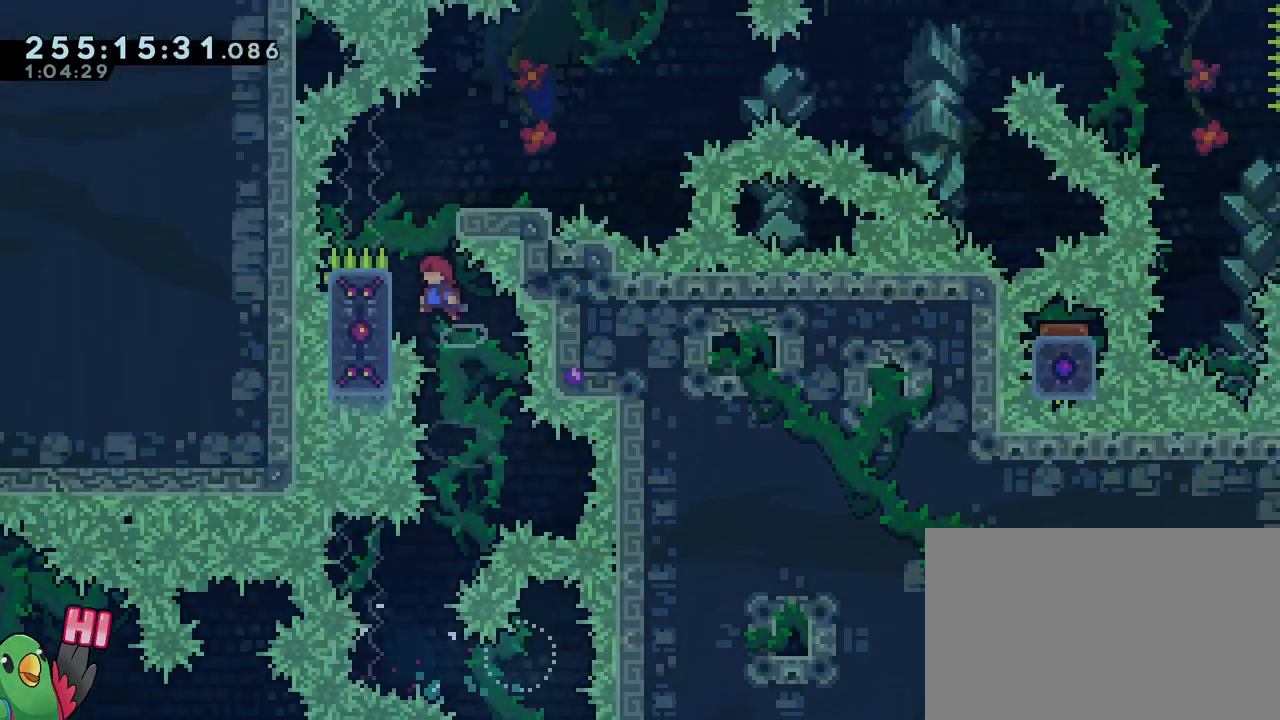
{"buttons": ["Y"], "left_stick": "down", "right_stick": "center", "events": [[151, "B", "up"], [167, "left_stick", "center"], [401, "left_stick", "down"], [434, "Y", "down"]]}
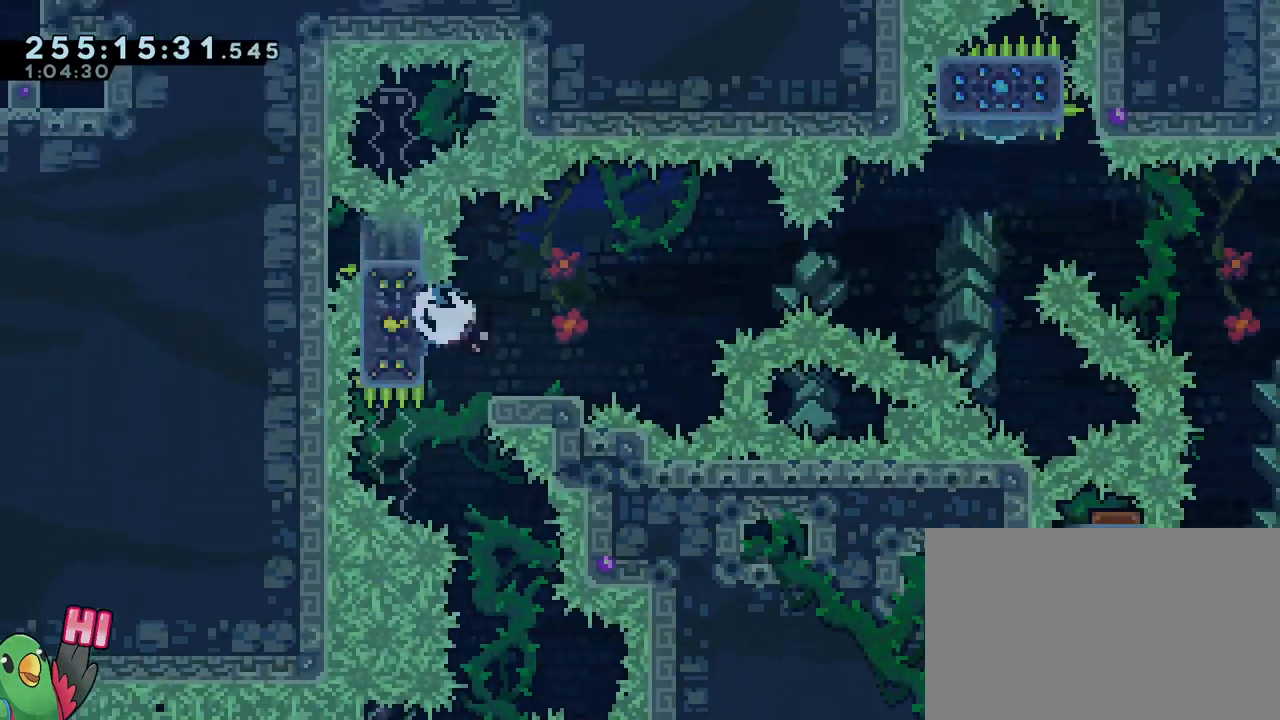
{"buttons": ["B"], "left_stick": "up-right", "right_stick": "center", "events": [[67, "Y", "up"], [83, "left_stick", "right"], [117, "B", "down"], [484, "left_stick", "up-right"]]}
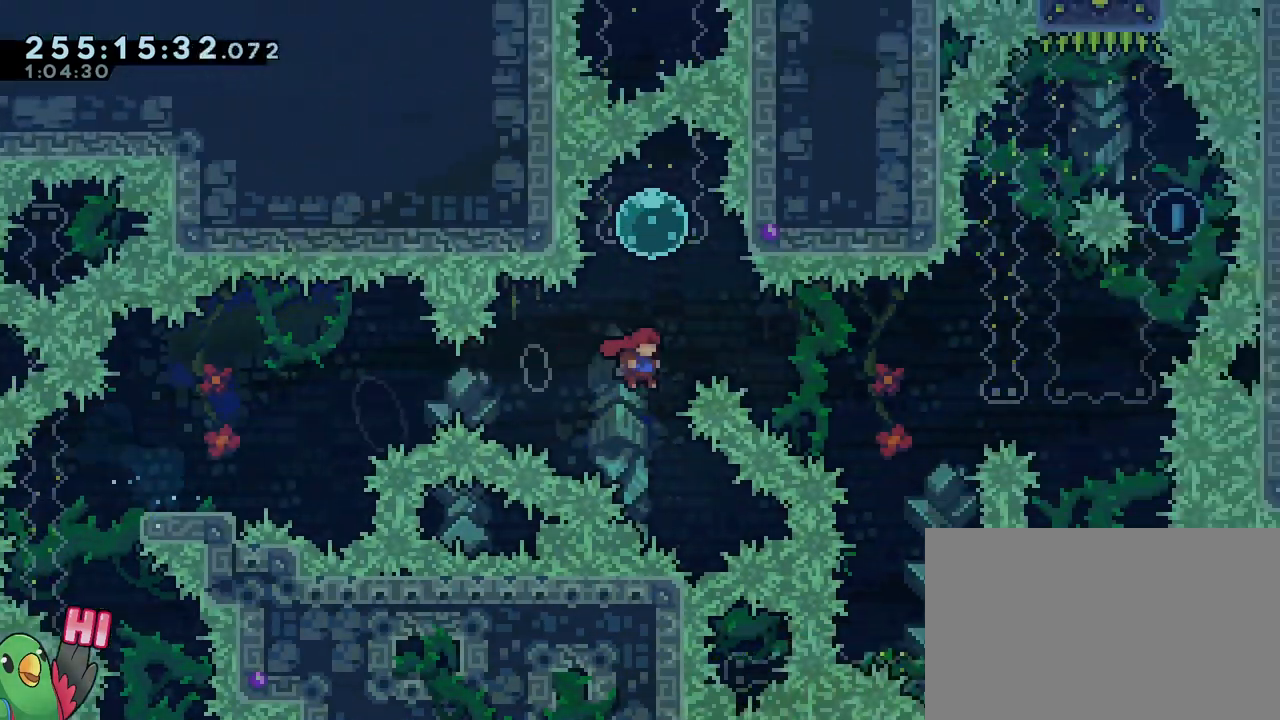
{"buttons": [], "left_stick": "right", "right_stick": "center"}
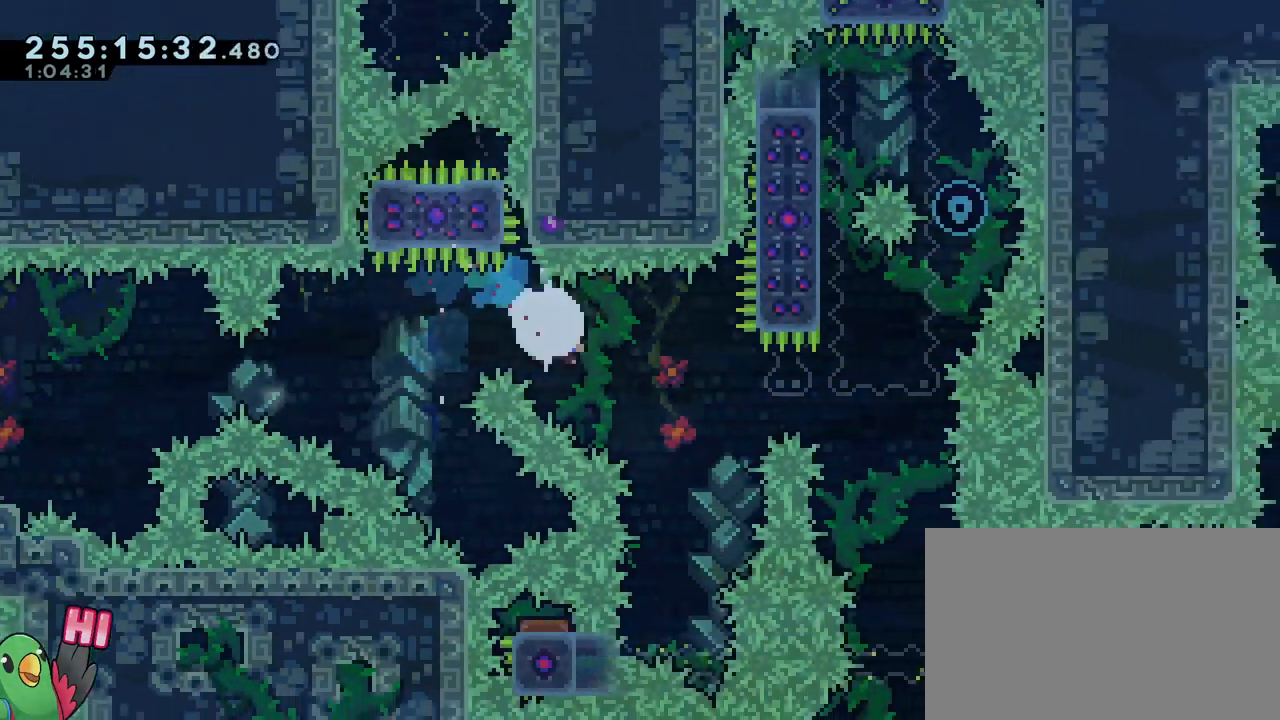
{"buttons": ["B"], "left_stick": "right", "right_stick": "center", "events": [[183, "left_stick", "down"], [234, "Y", "down"], [384, "Y", "up"], [417, "left_stick", "right"], [467, "B", "down"]]}
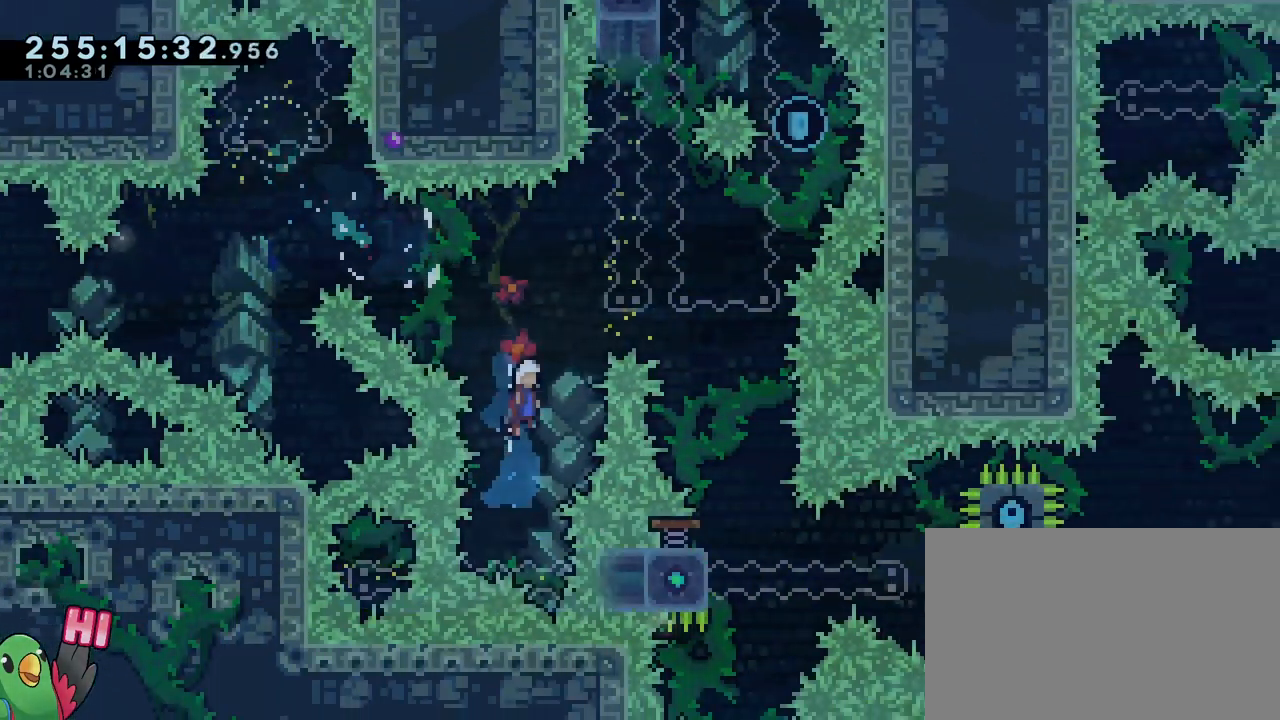
{"buttons": ["B"], "left_stick": "right", "right_stick": "center", "events": []}
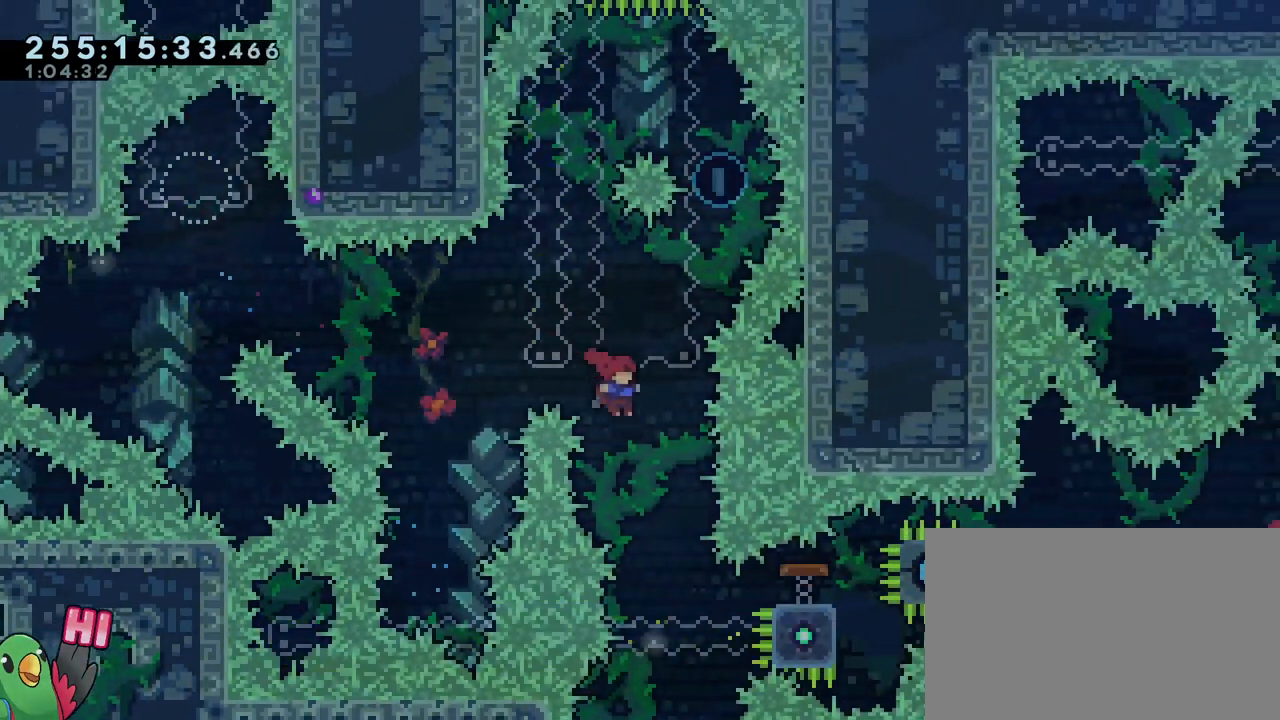
{"buttons": [], "left_stick": "center", "right_stick": "center", "events": [[67, "left_stick", "down"], [150, "Y", "down"], [317, "left_stick", "center"], [334, "Y", "up"], [350, "B", "up"]]}
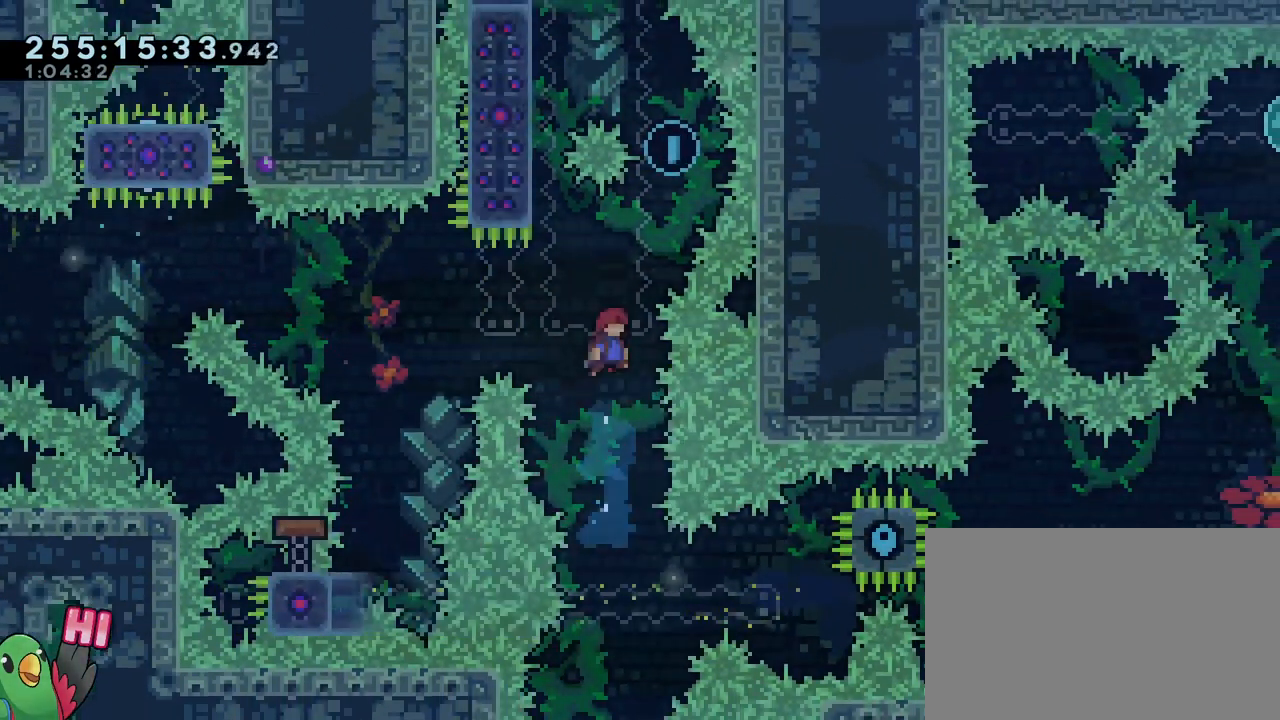
{"buttons": ["B"], "left_stick": "center", "right_stick": "center", "events": [[67, "left_stick", "up-left"], [117, "left_stick", "left"], [284, "B", "down"], [317, "left_stick", "center"], [418, "B", "up"], [468, "B", "down"]]}
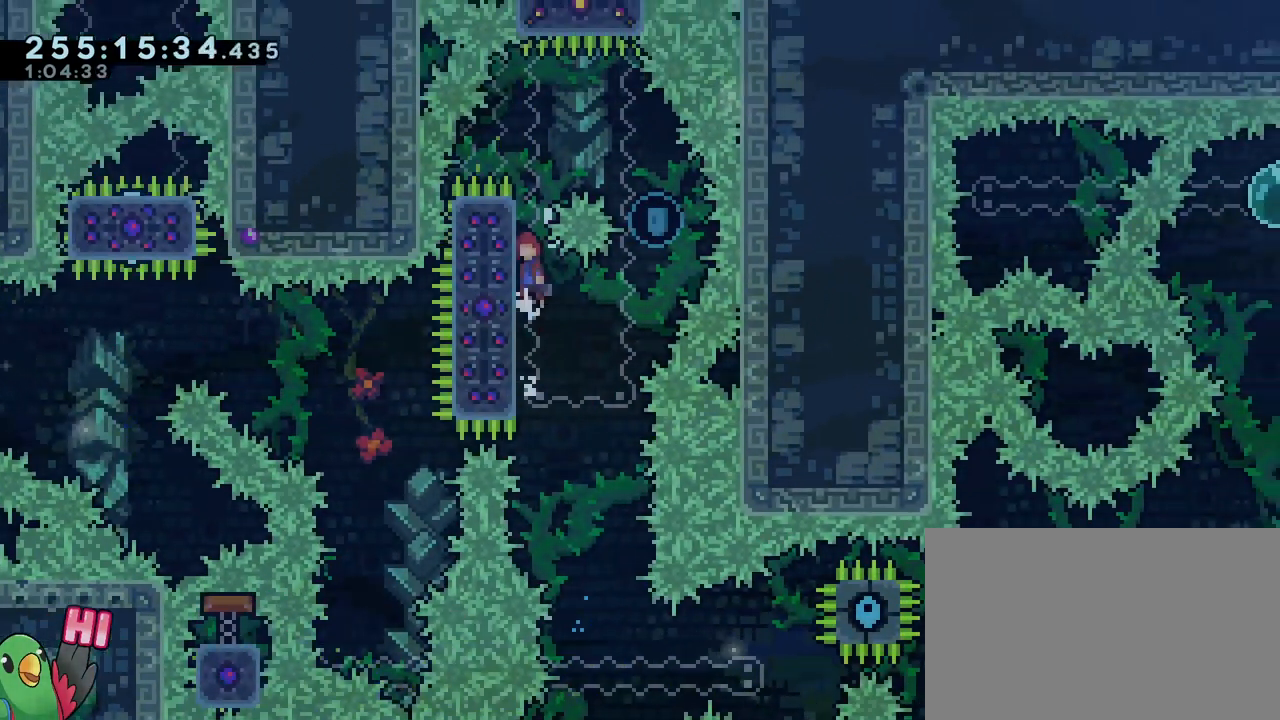
{"buttons": [], "left_stick": "right", "right_stick": "center"}
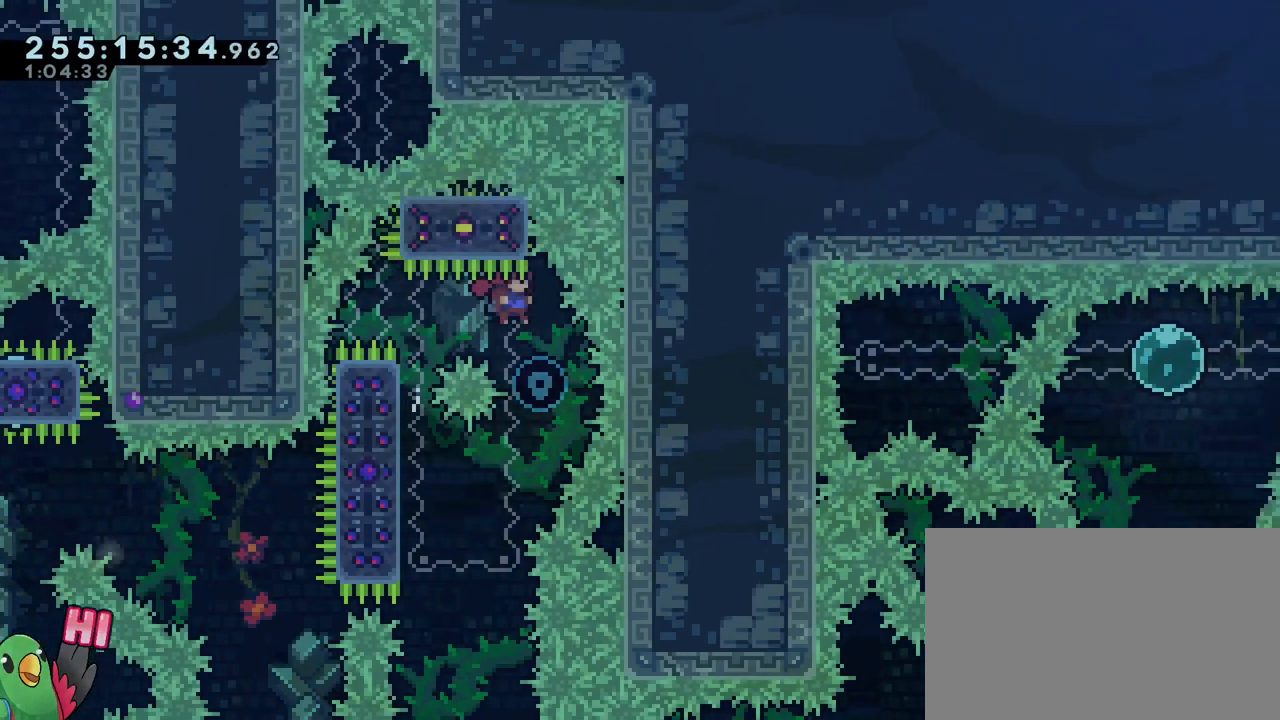
{"buttons": ["DPAD_DOWN"], "left_stick": "center", "right_stick": "center"}
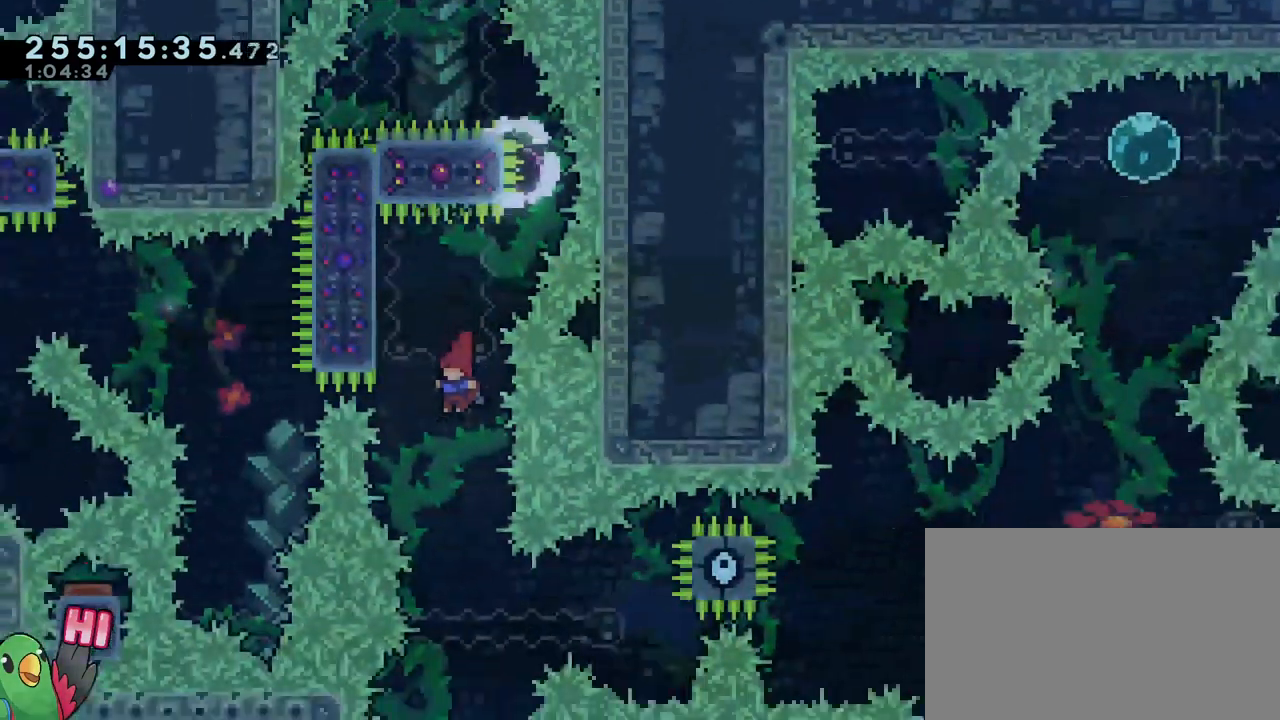
{"buttons": [], "left_stick": "up", "right_stick": "center", "events": [[17, "DPAD_DOWN", "up"], [184, "right_stick", "down-left"], [251, "right_stick", "center"], [384, "left_stick", "up"]]}
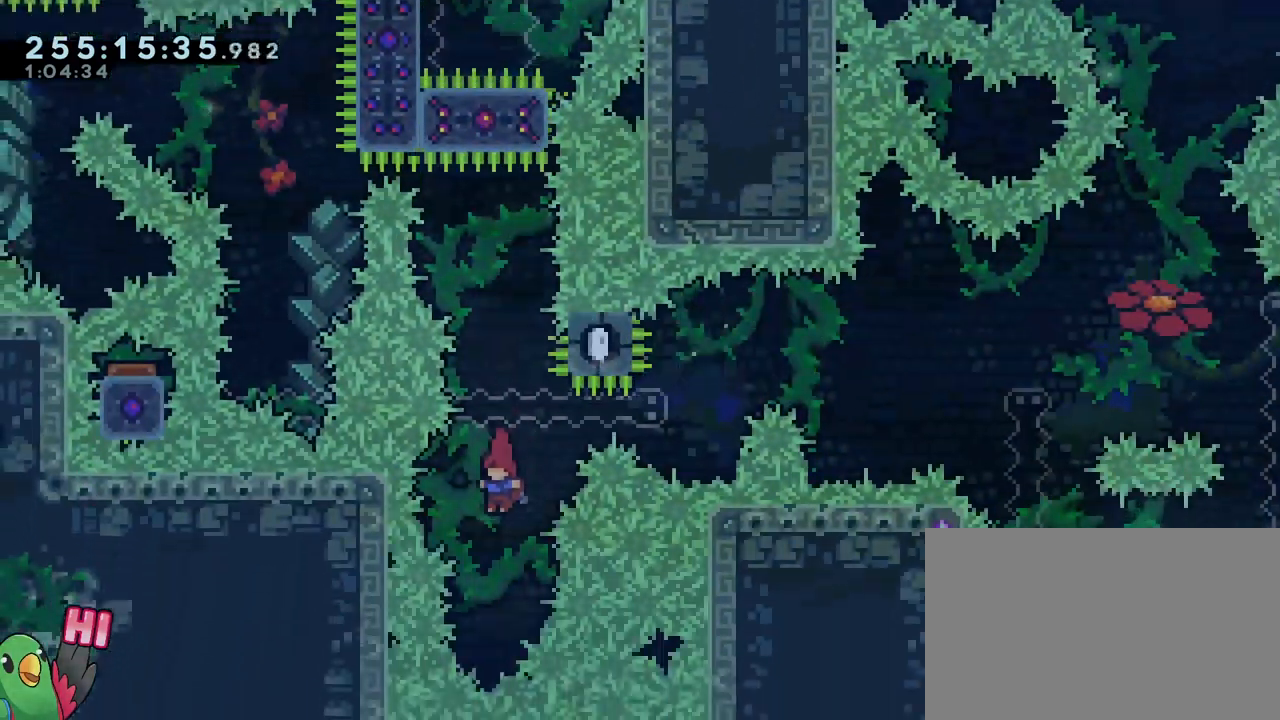
{"buttons": [], "left_stick": "up-left", "right_stick": "center", "events": [[217, "Y", "down"], [450, "Y", "up"], [467, "left_stick", "up-left"]]}
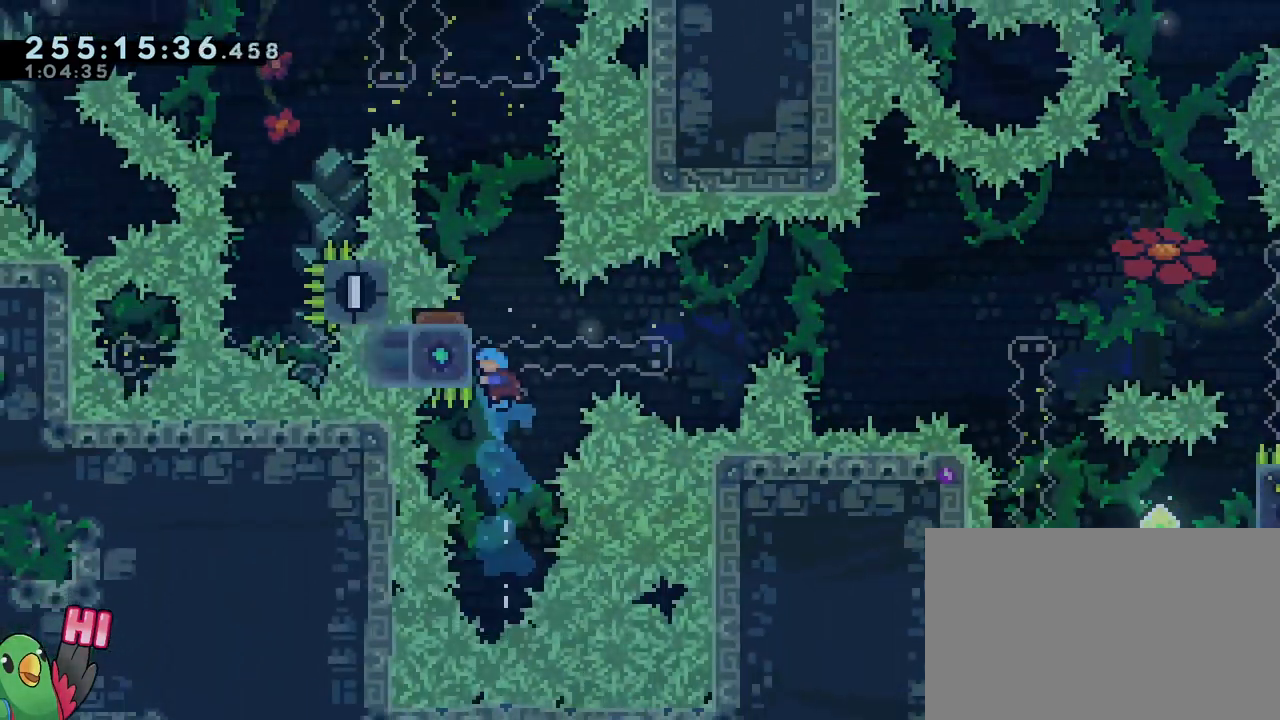
{"buttons": ["B"], "left_stick": "right", "right_stick": "center", "events": [[84, "B", "down"], [84, "left_stick", "right"]]}
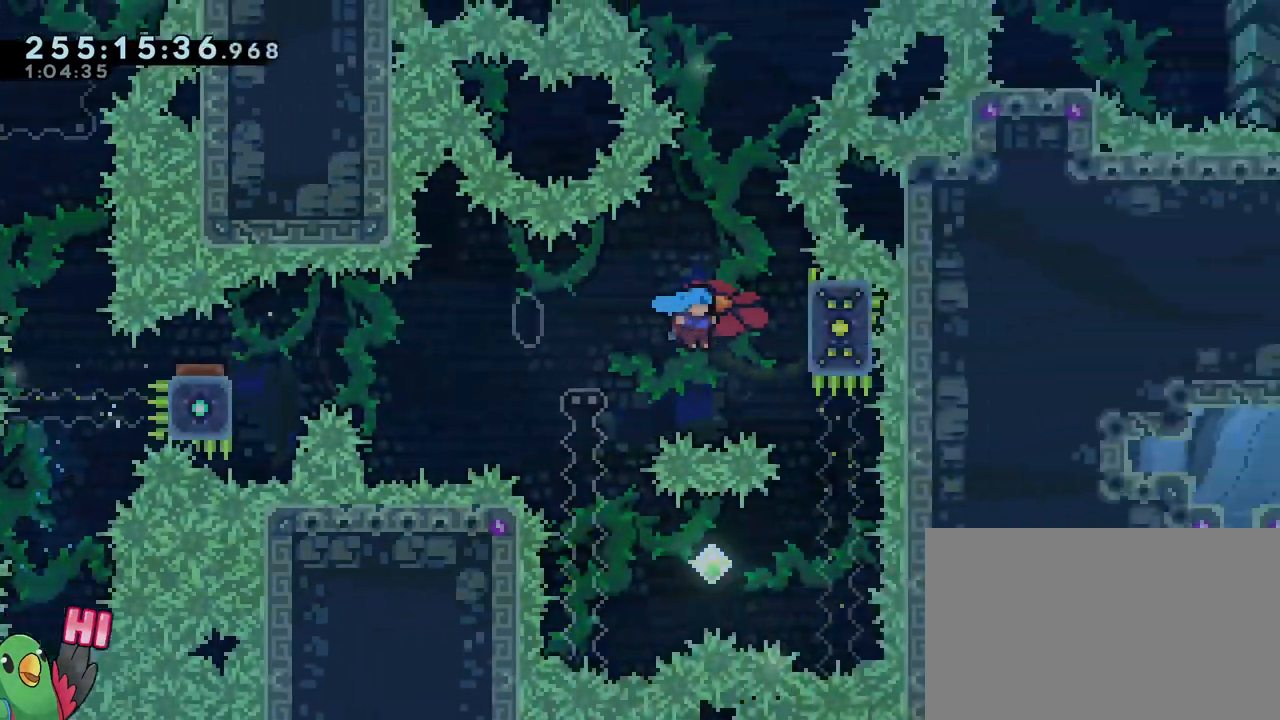
{"buttons": [], "left_stick": "center", "right_stick": "center", "events": [[250, "B", "up"], [333, "left_stick", "up"], [417, "left_stick", "center"]]}
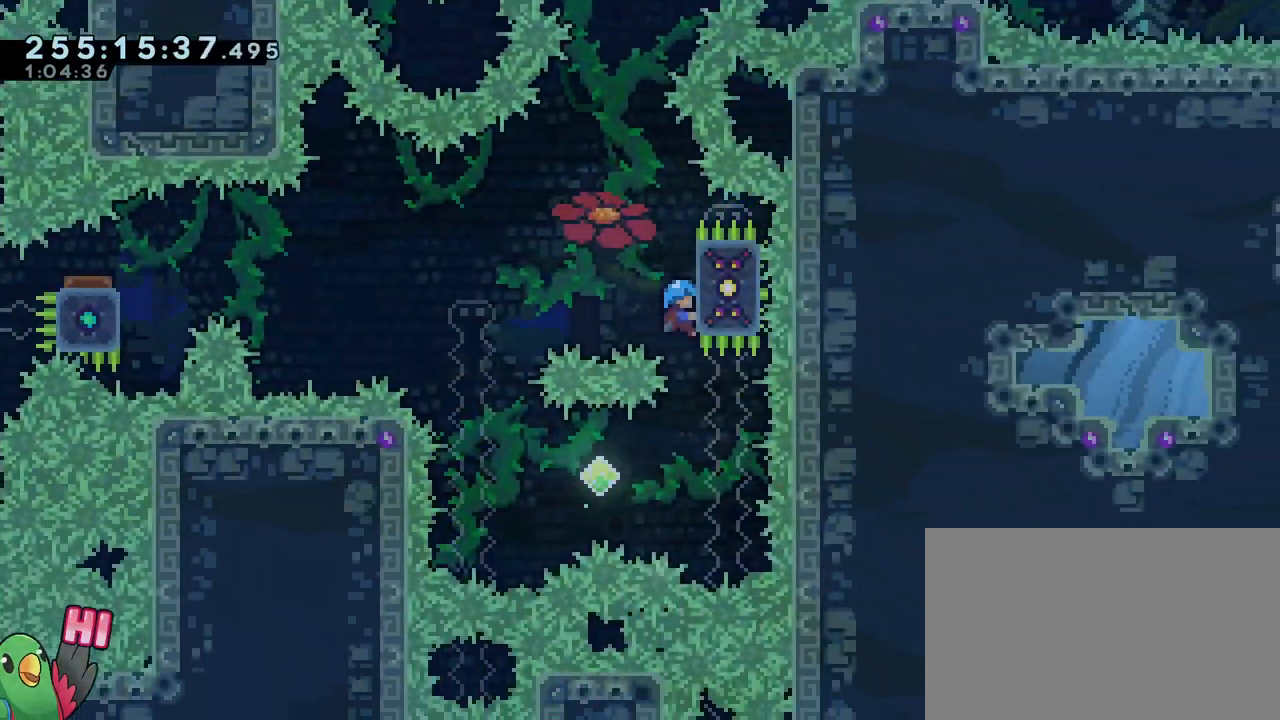
{"buttons": [], "left_stick": "center", "right_stick": "center", "events": []}
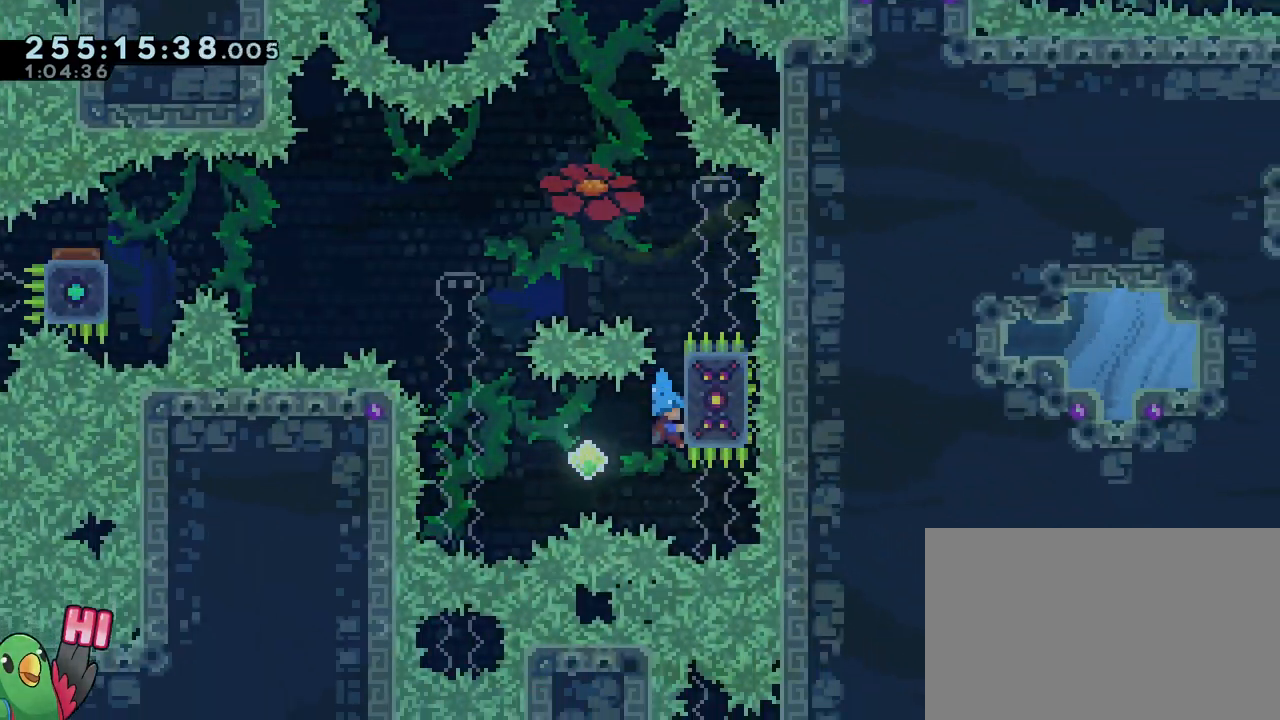
{"buttons": ["B"], "left_stick": "up-left", "right_stick": "center", "events": [[167, "left_stick", "up-left"], [183, "B", "down"], [217, "left_stick", "left"], [333, "B", "up"], [384, "left_stick", "center"], [400, "B", "down"], [450, "left_stick", "up-left"]]}
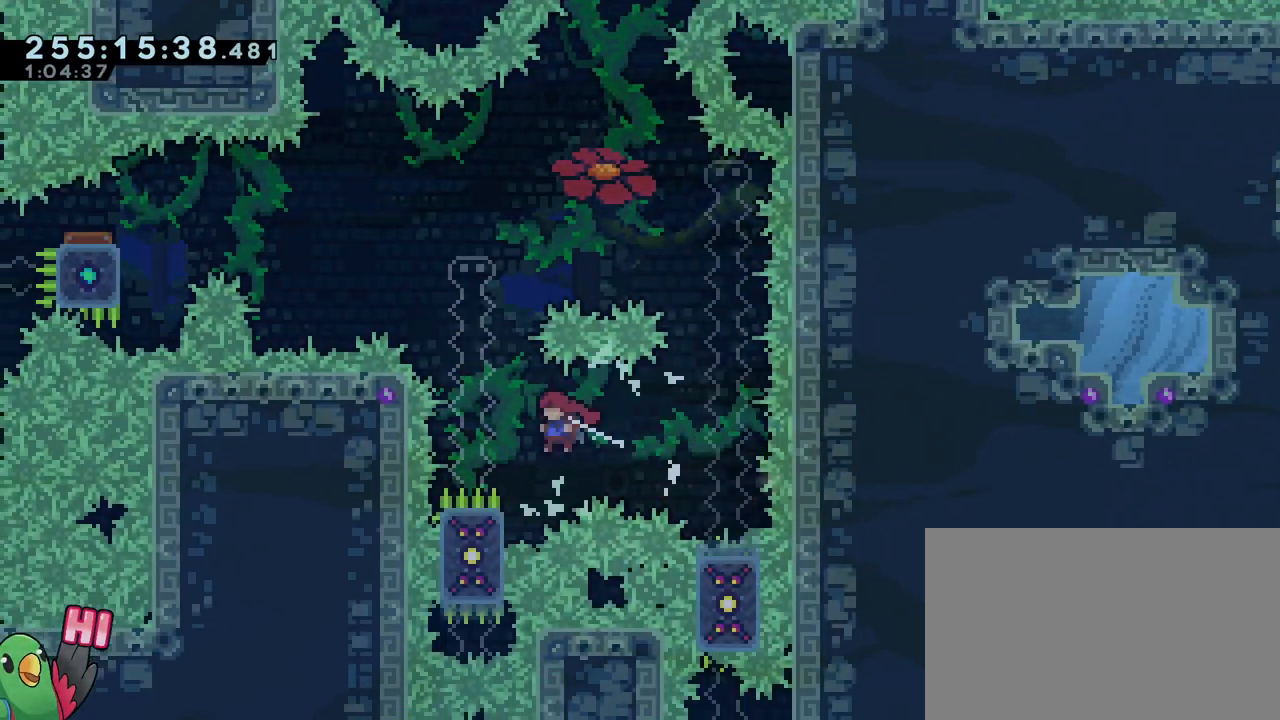
{"buttons": ["B"], "left_stick": "center", "right_stick": "center", "events": [[317, "B", "up"], [317, "left_stick", "center"], [501, "B", "down"]]}
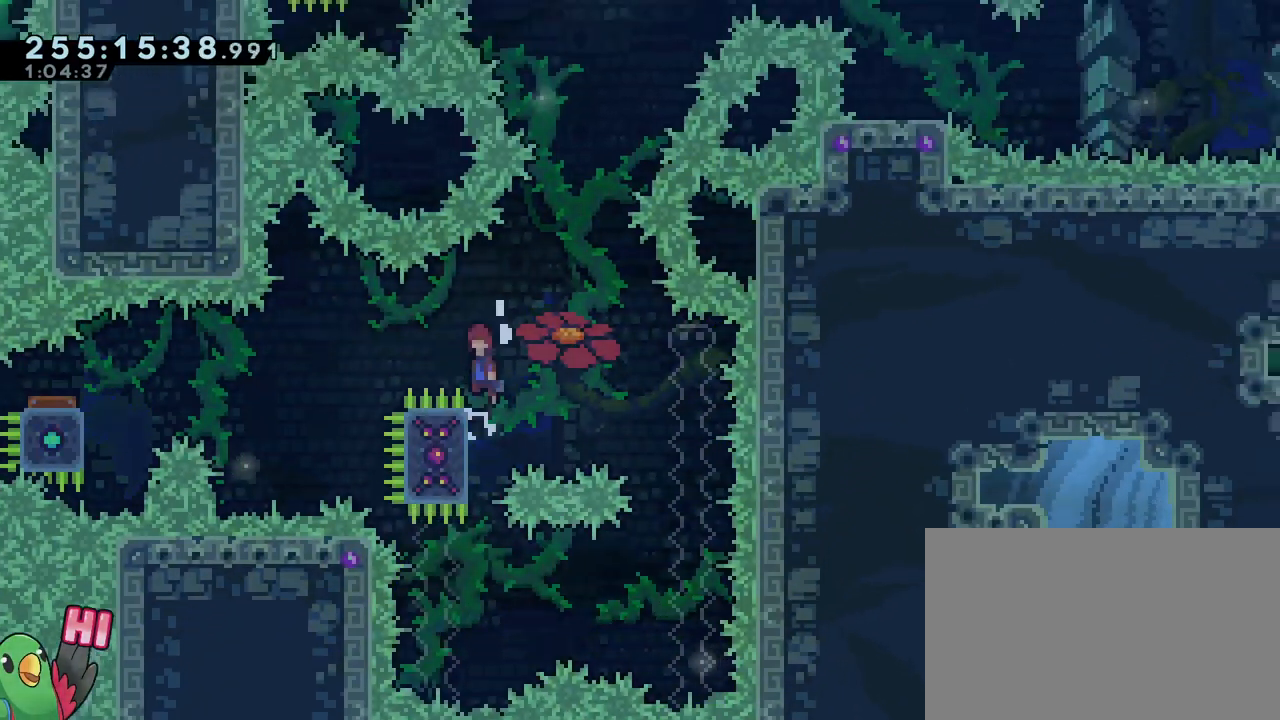
{"buttons": [], "left_stick": "up", "right_stick": "center", "events": [[33, "left_stick", "right"], [233, "left_stick", "up"], [333, "Y", "down"], [467, "Y", "up"], [500, "B", "up"]]}
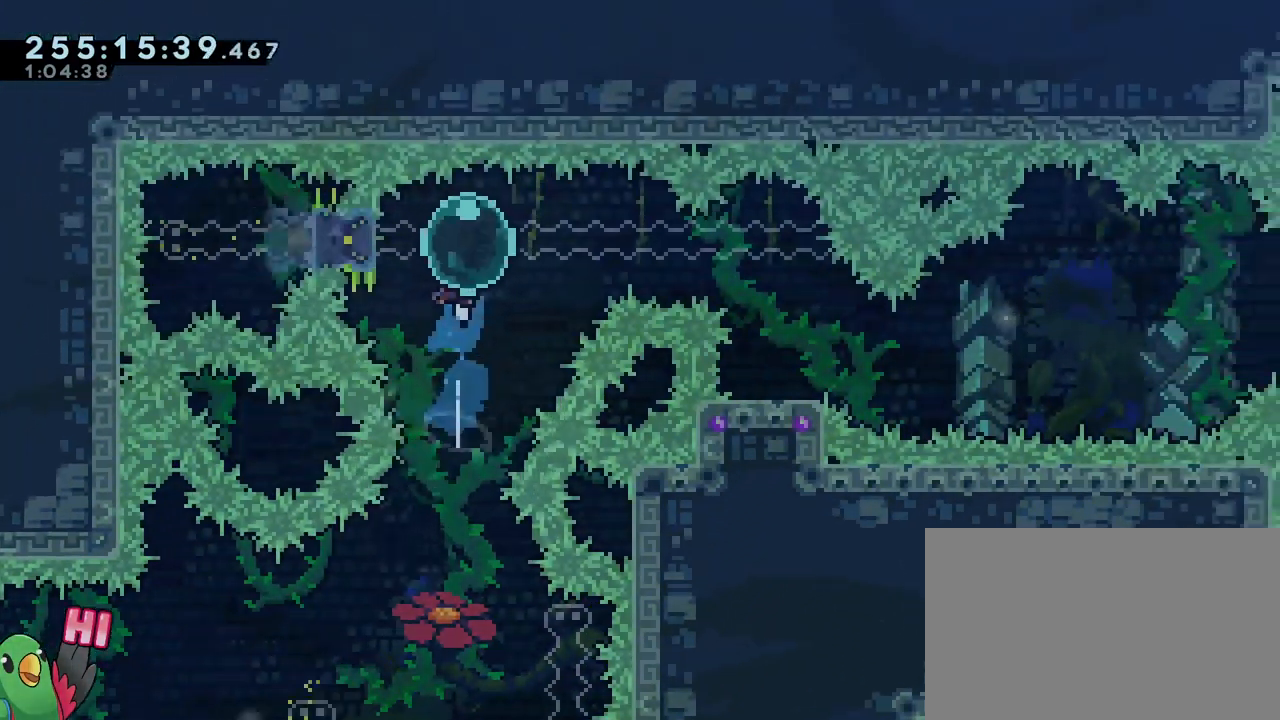
{"buttons": ["B"], "left_stick": "right", "right_stick": "center", "events": [[17, "left_stick", "center"], [201, "left_stick", "down"], [234, "Y", "down"], [367, "Y", "up"], [434, "left_stick", "right"], [451, "B", "down"]]}